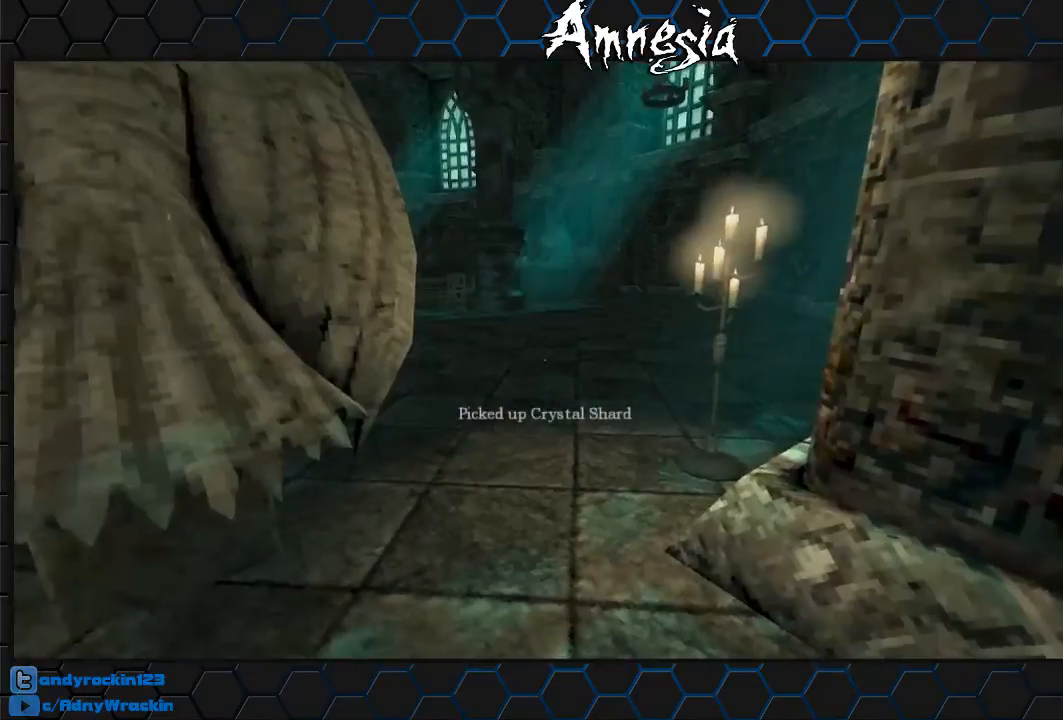
Gameplay with keyboard and mouse; each line is a JSON object with the keys and mouse buttons held at the frame after it. "events" lists presses ("down") and releases ("up") of "a", "c", "d", "e", "f", "q", "r", "s", "shift", "tab", "v", "w", "x", "z", "mouse_left", "mouse_middle", "mouse_right", "mouse_wheel_up" and "mouse_wheel_down" between this image and that frame as [ms after this image, input, new state], when the widget could be followed in between. "mouse_left", "mouse_middle", "mouse_right", "mouse_wheel_up", "mouse_wheel_down" = the "left", "middle", "right", "wheel_up", "wheel_down" buttons of the "mouse" list. No other keys are recorded. Mouse movement is not recorded.
{"keys": ["shift", "w"], "mouse": [], "events": []}
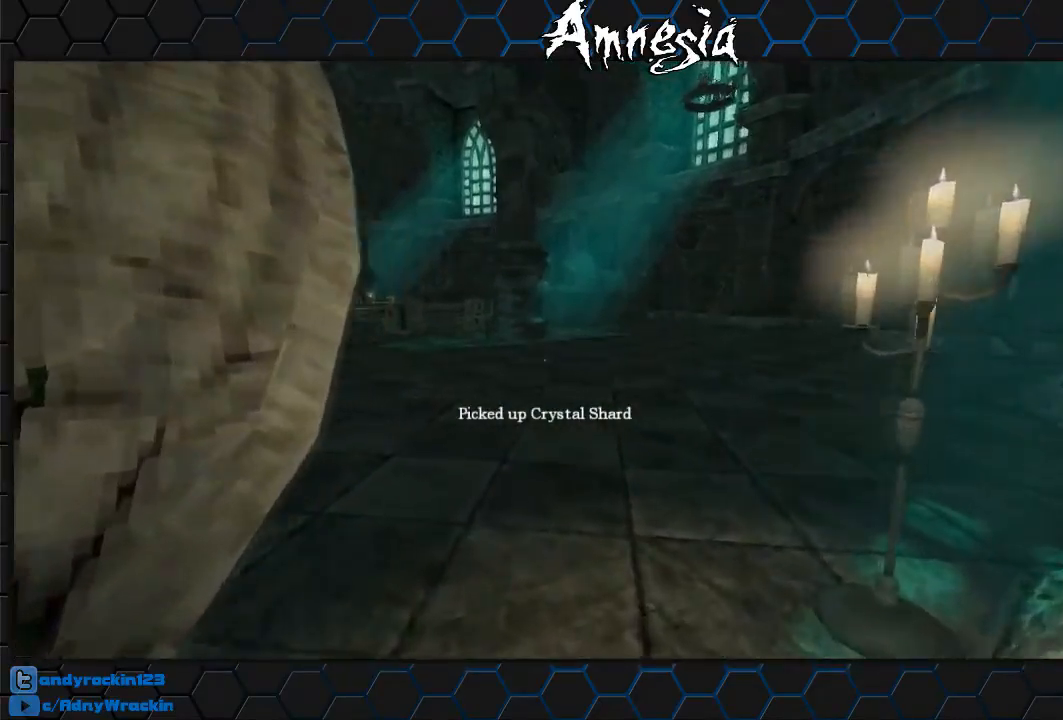
{"keys": ["shift", "w"], "mouse": [], "events": []}
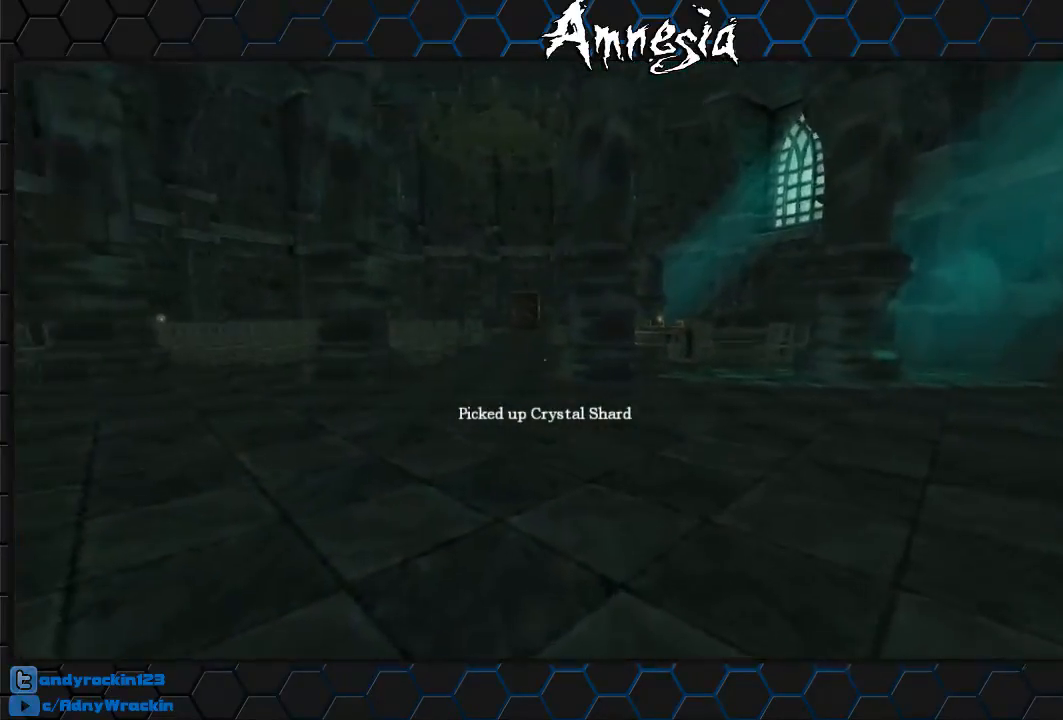
{"keys": ["shift", "w"], "mouse": [], "events": []}
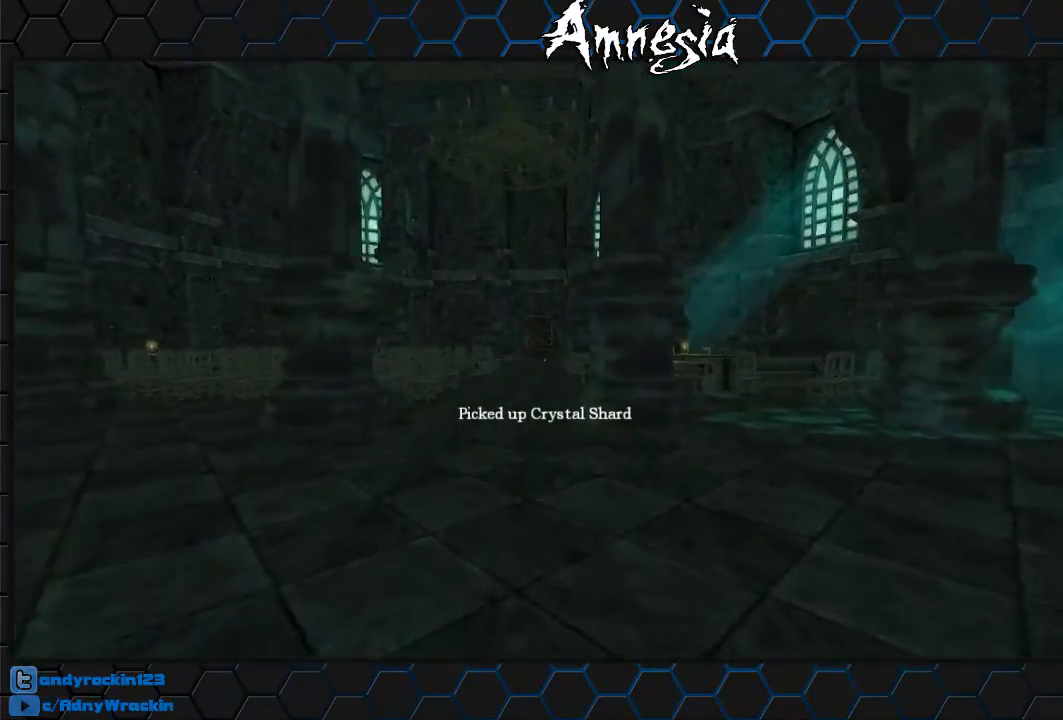
{"keys": ["shift", "w"], "mouse": [], "events": []}
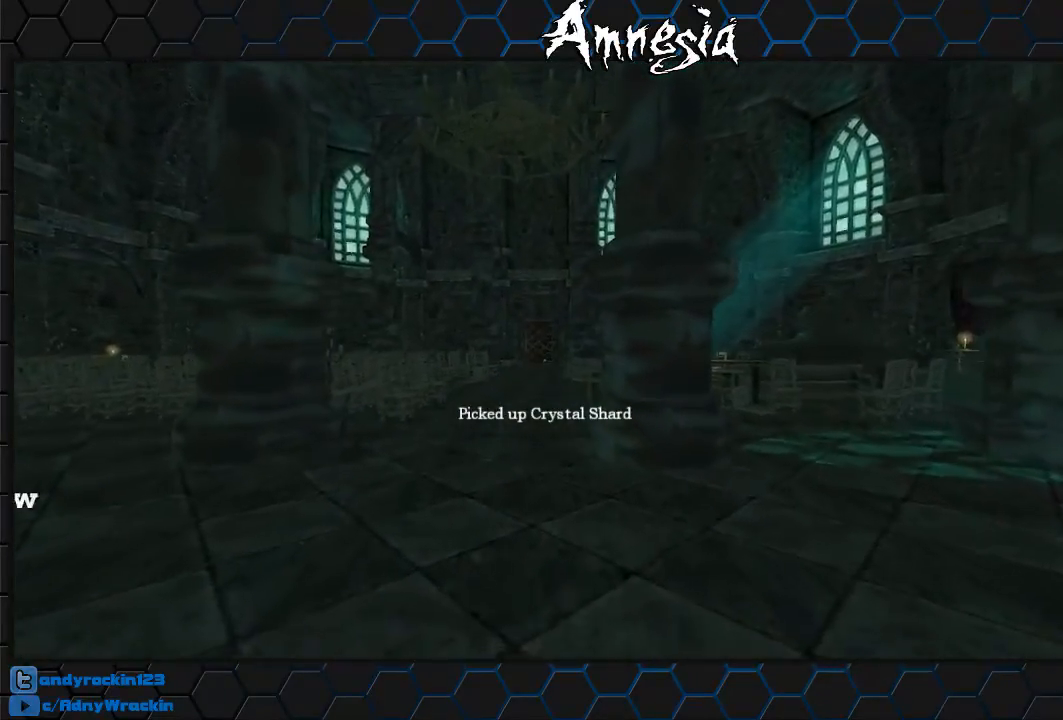
{"keys": ["shift", "w"], "mouse": [], "events": []}
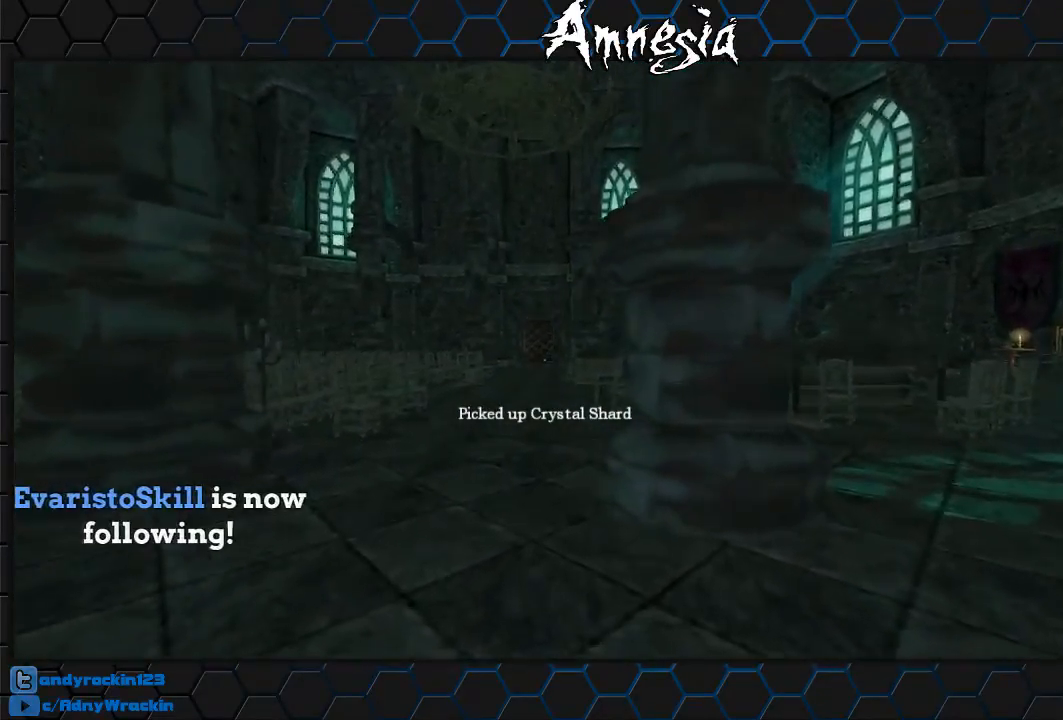
{"keys": ["shift", "w"], "mouse": [], "events": [[50, "mouse_wheel_up", "down"], [134, "mouse_wheel_up", "up"]]}
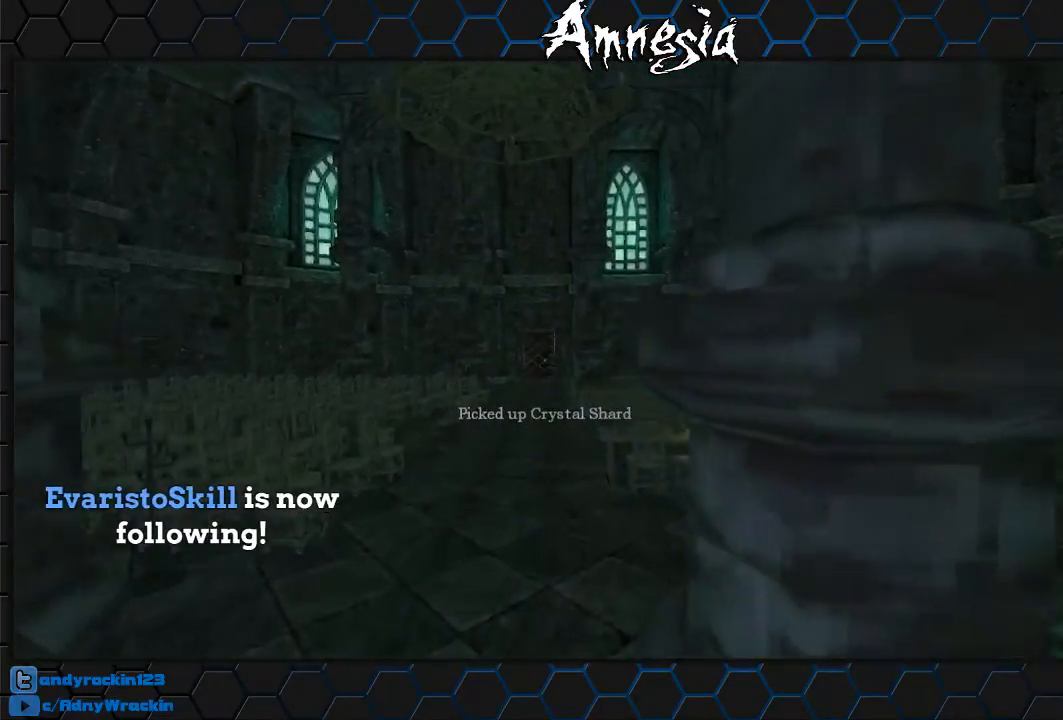
{"keys": ["shift", "w"], "mouse": [], "events": []}
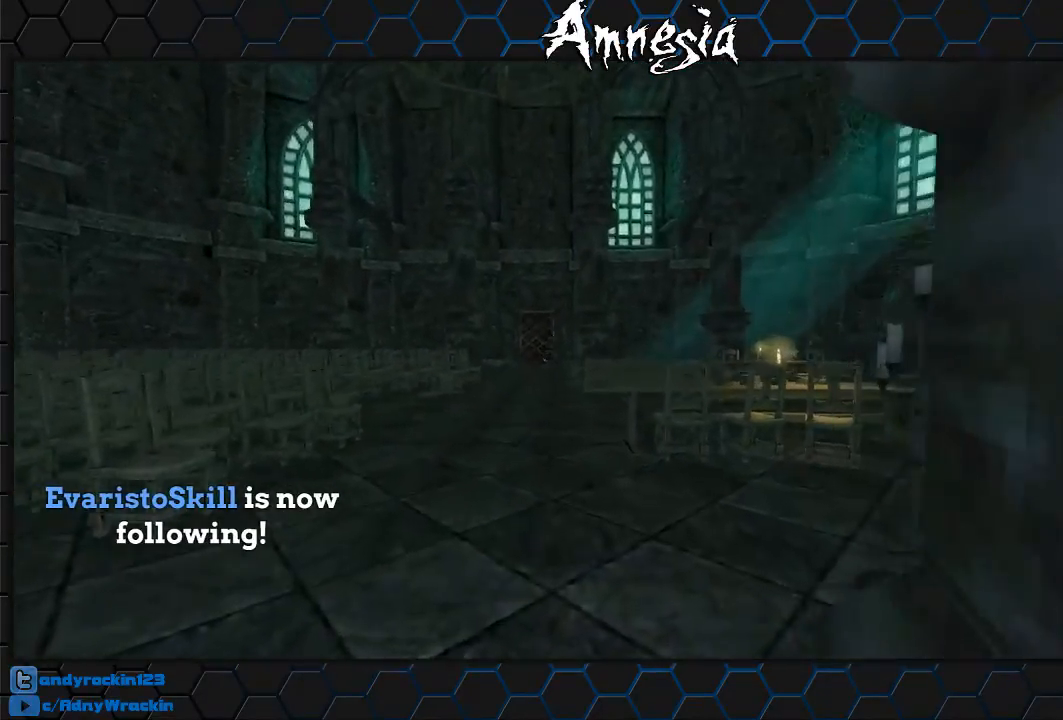
{"keys": [], "mouse": [], "events": [[33, "mouse_wheel_up", "down"], [117, "mouse_wheel_up", "up"], [117, "shift", "up"], [167, "w", "up"], [217, "tab", "down"], [317, "tab", "up"]]}
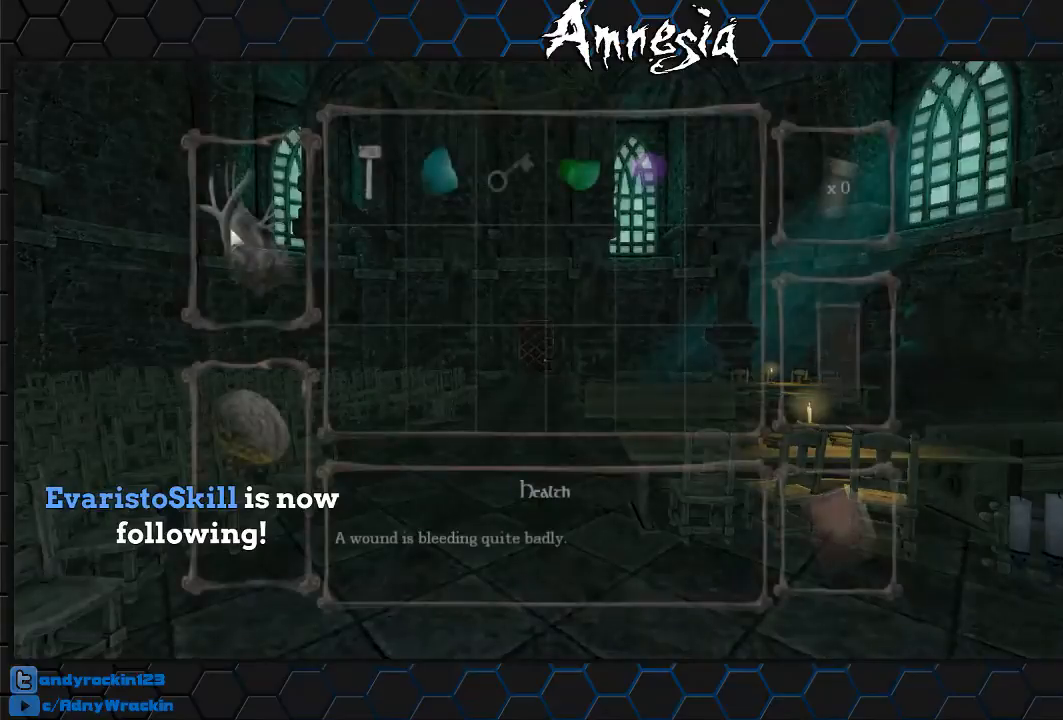
{"keys": [], "mouse": [], "events": [[367, "mouse_left", "down"], [417, "mouse_left", "up"]]}
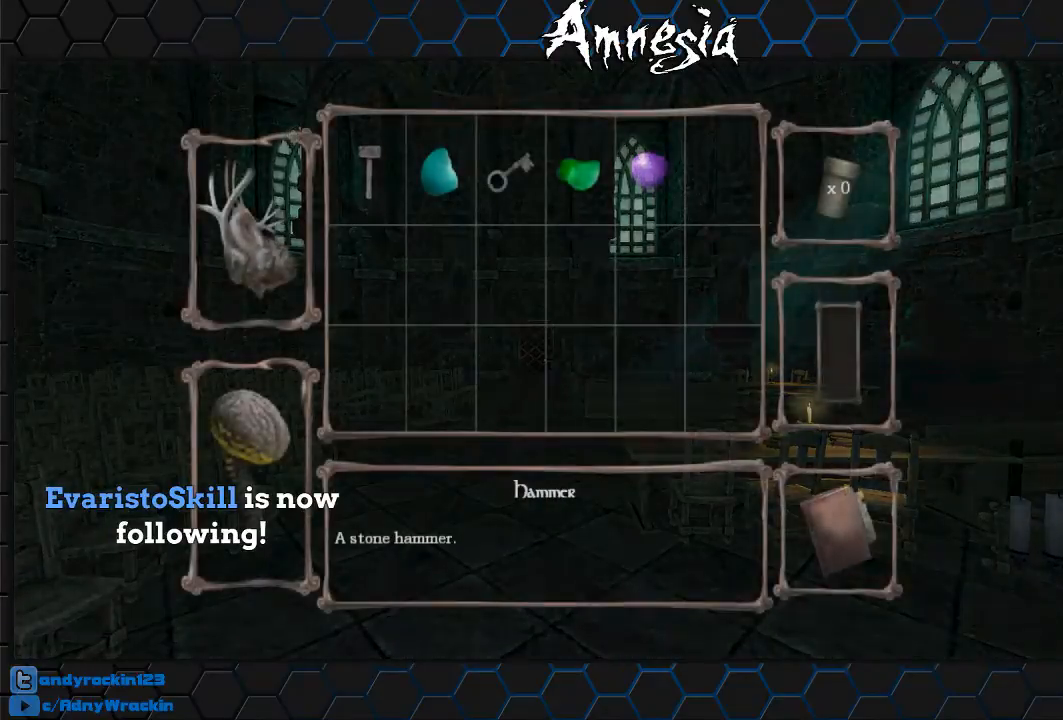
{"keys": ["w"], "mouse": [], "events": [[17, "mouse_left", "down"], [84, "w", "down"], [100, "mouse_left", "up"]]}
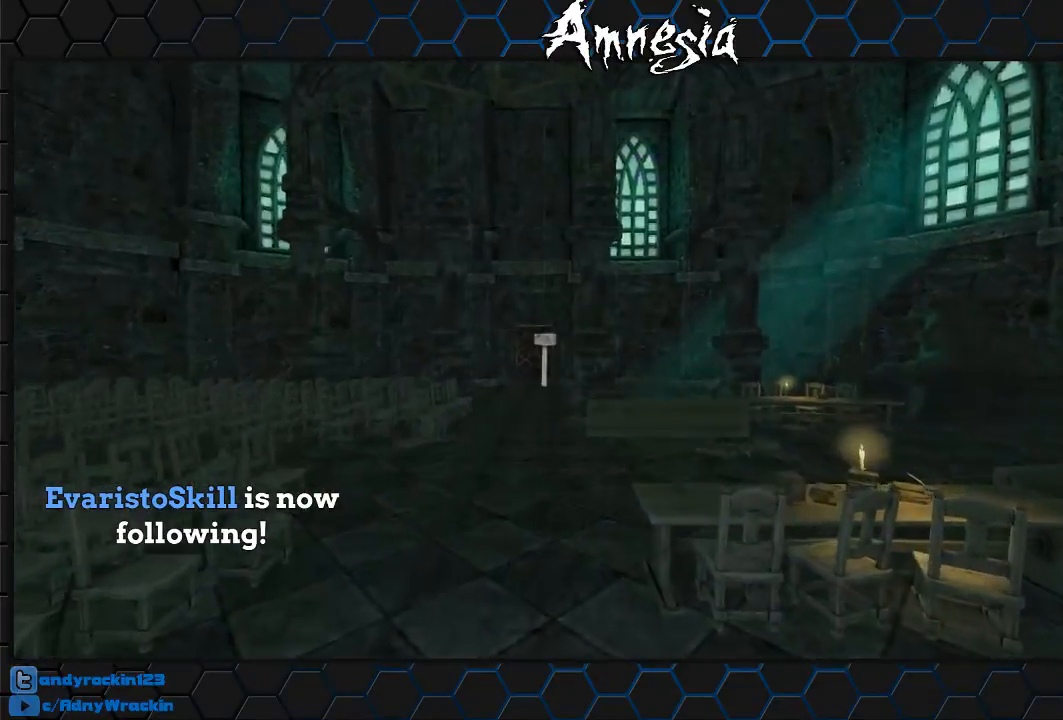
{"keys": ["shift", "w"], "mouse": [], "events": [[16, "shift", "down"], [333, "mouse_wheel_up", "down"], [450, "mouse_wheel_up", "up"]]}
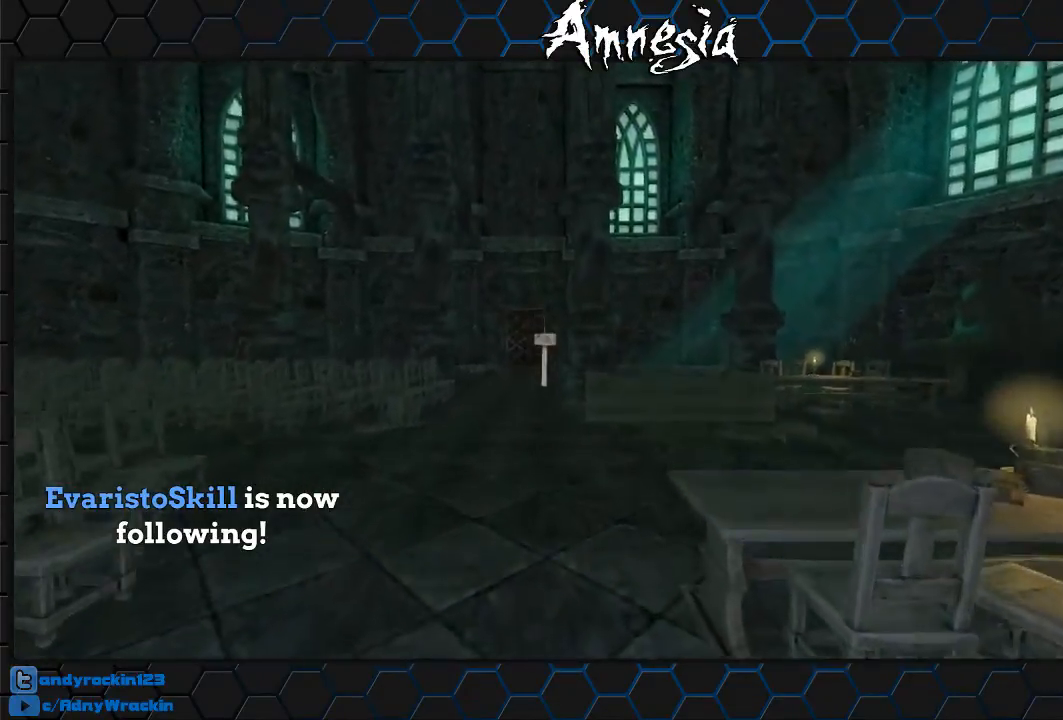
{"keys": ["shift", "w"], "mouse": [], "events": []}
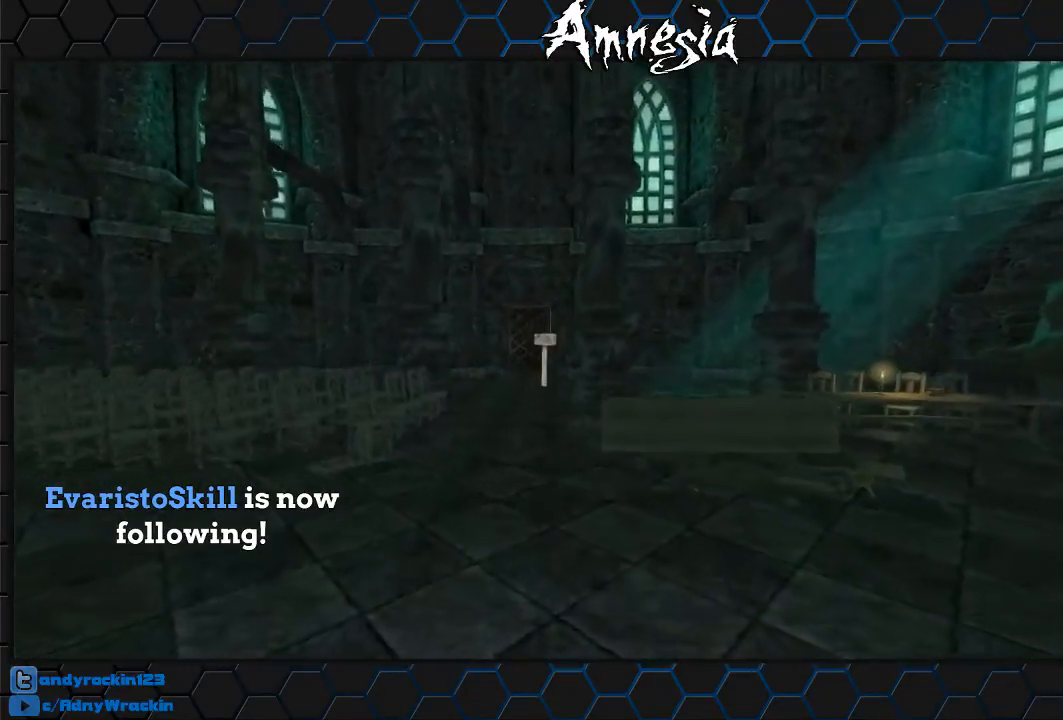
{"keys": ["shift", "w"], "mouse": [], "events": [[233, "mouse_wheel_up", "down"], [283, "mouse_wheel_up", "up"]]}
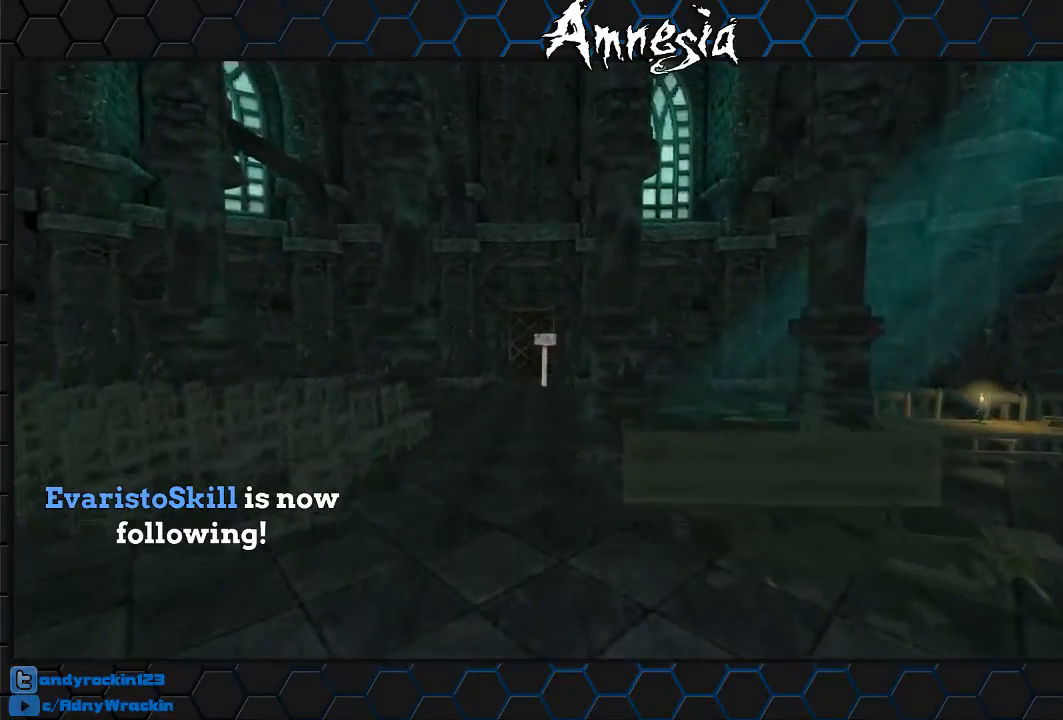
{"keys": ["shift", "w"], "mouse": [], "events": []}
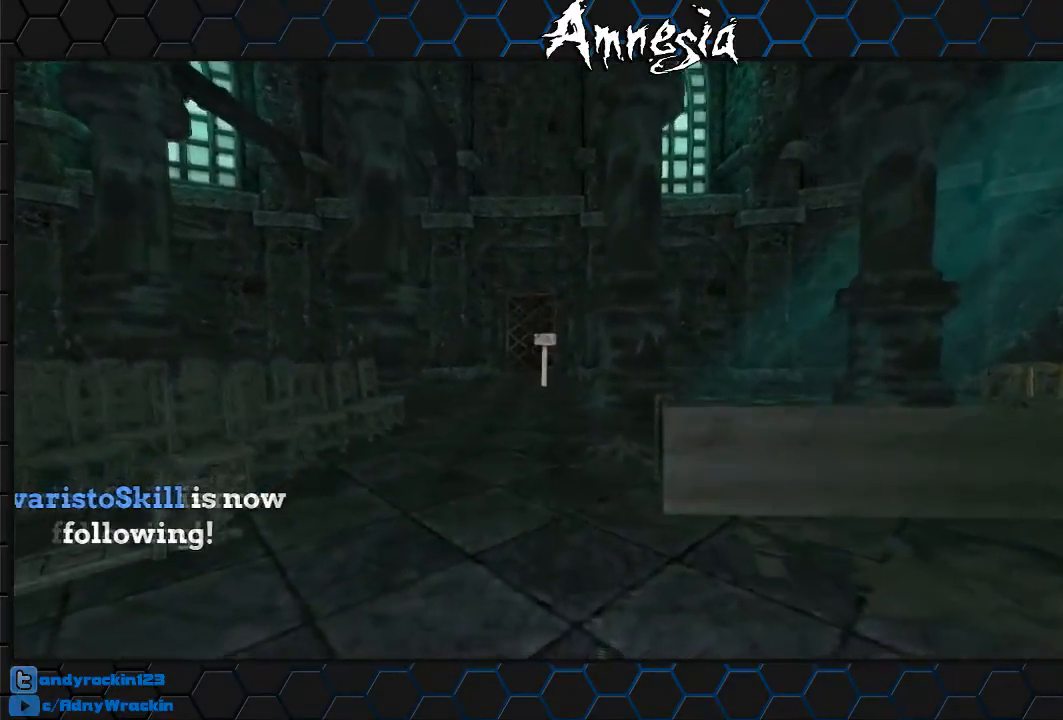
{"keys": ["shift", "w"], "mouse": [], "events": [[16, "mouse_wheel_up", "down"], [83, "mouse_wheel_up", "up"]]}
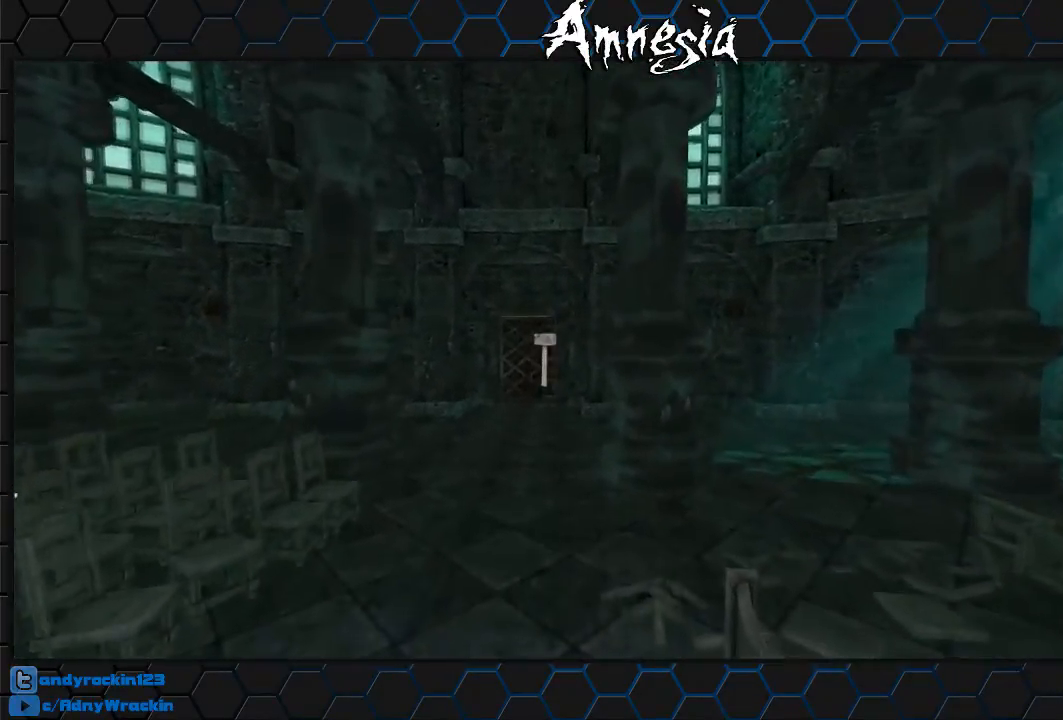
{"keys": ["shift", "w"], "mouse": [], "events": [[267, "mouse_wheel_up", "down"], [367, "mouse_wheel_up", "up"]]}
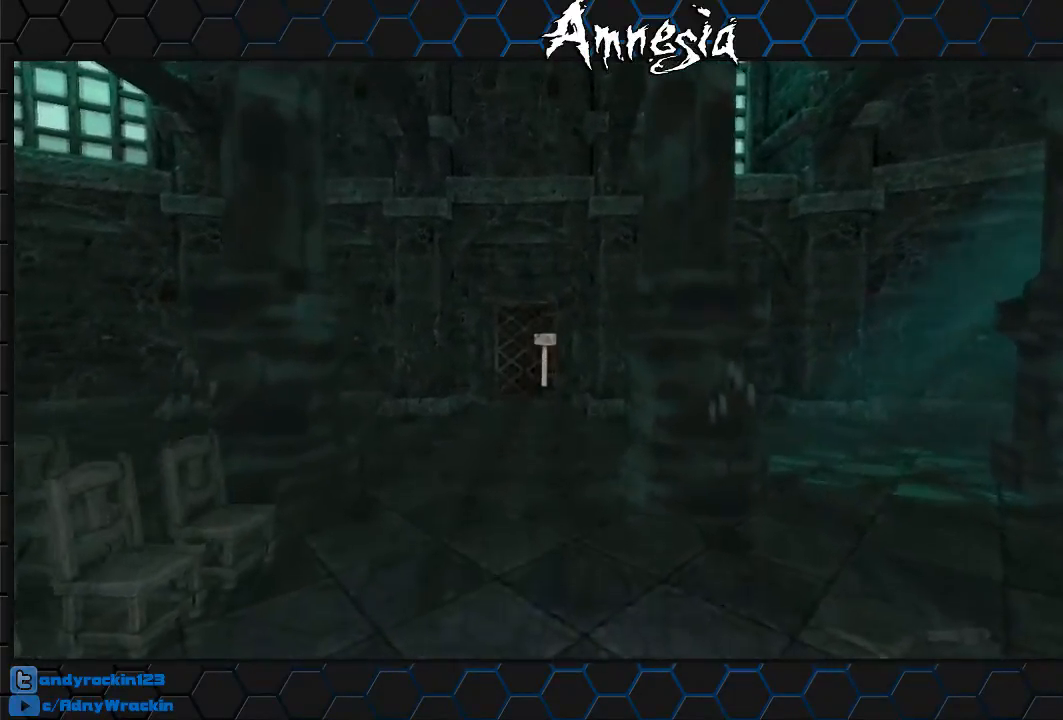
{"keys": ["shift", "w"], "mouse": [], "events": []}
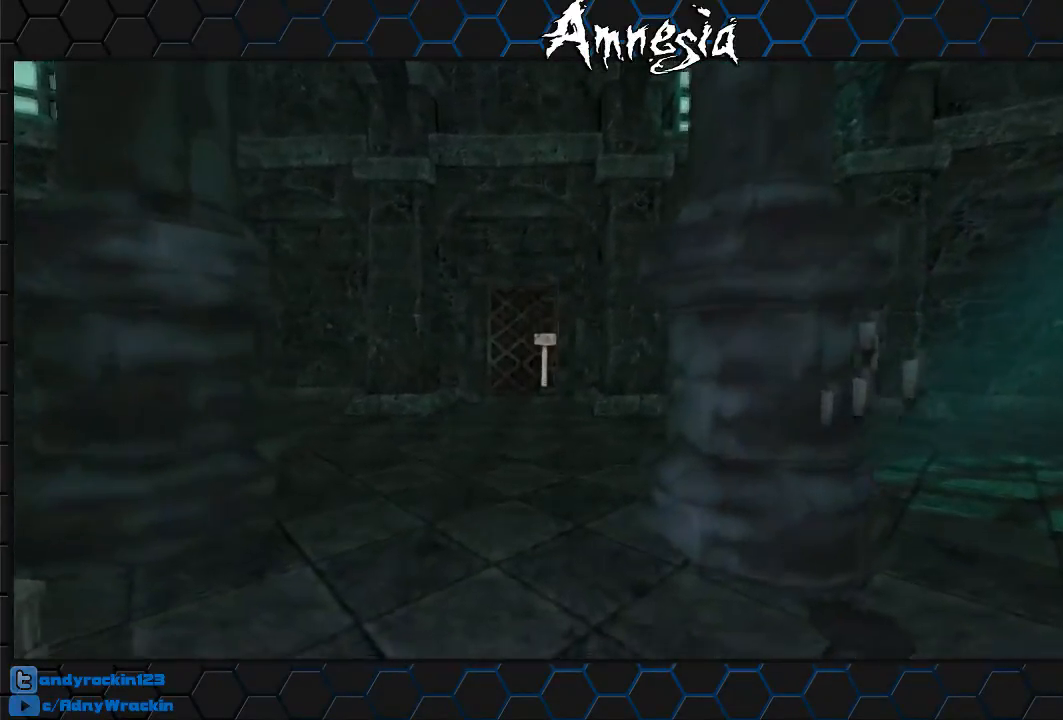
{"keys": ["shift", "w"], "mouse": [], "events": [[67, "mouse_wheel_up", "down"], [167, "mouse_wheel_up", "up"]]}
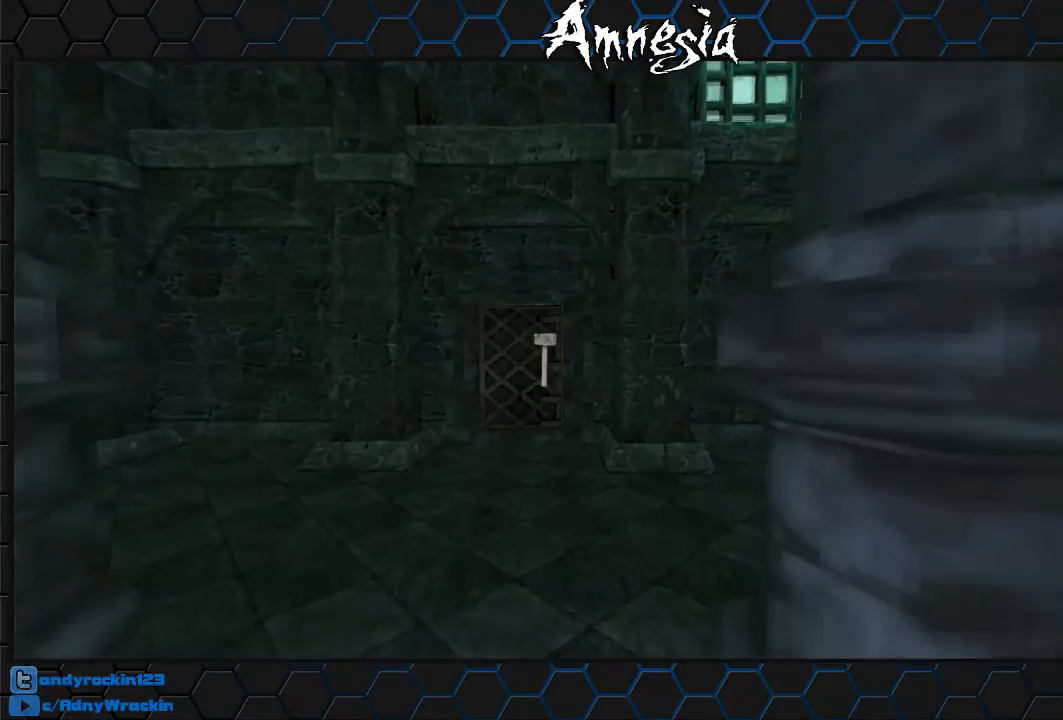
{"keys": ["shift", "w"], "mouse": [], "events": [[317, "mouse_wheel_up", "down"], [417, "mouse_wheel_up", "up"]]}
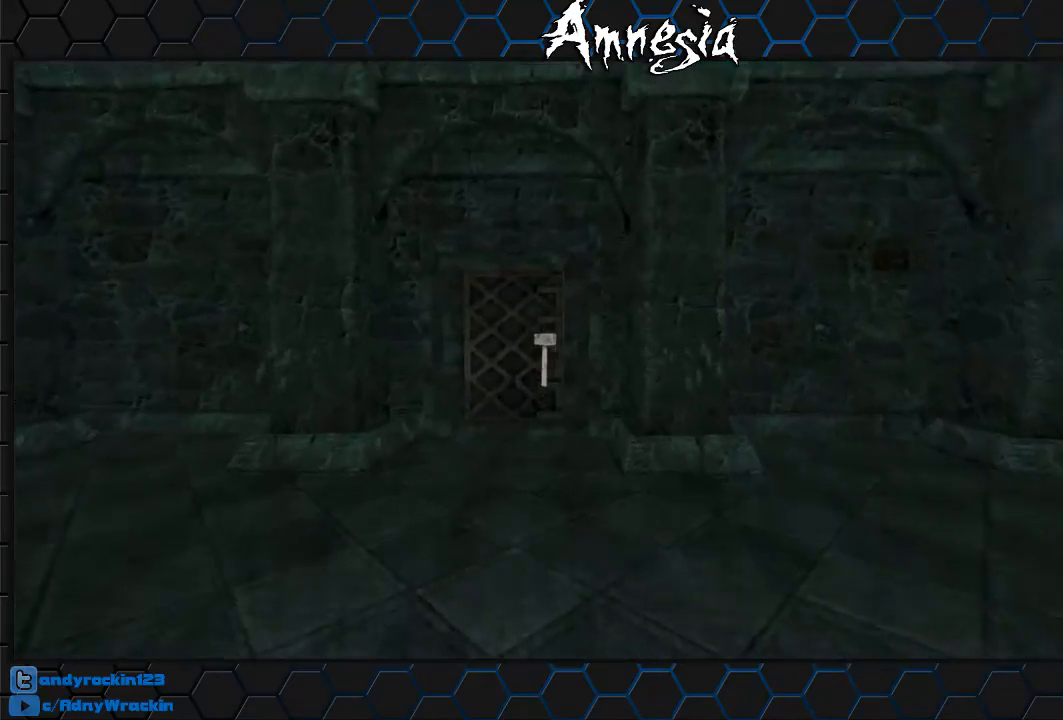
{"keys": ["shift", "w"], "mouse": [], "events": []}
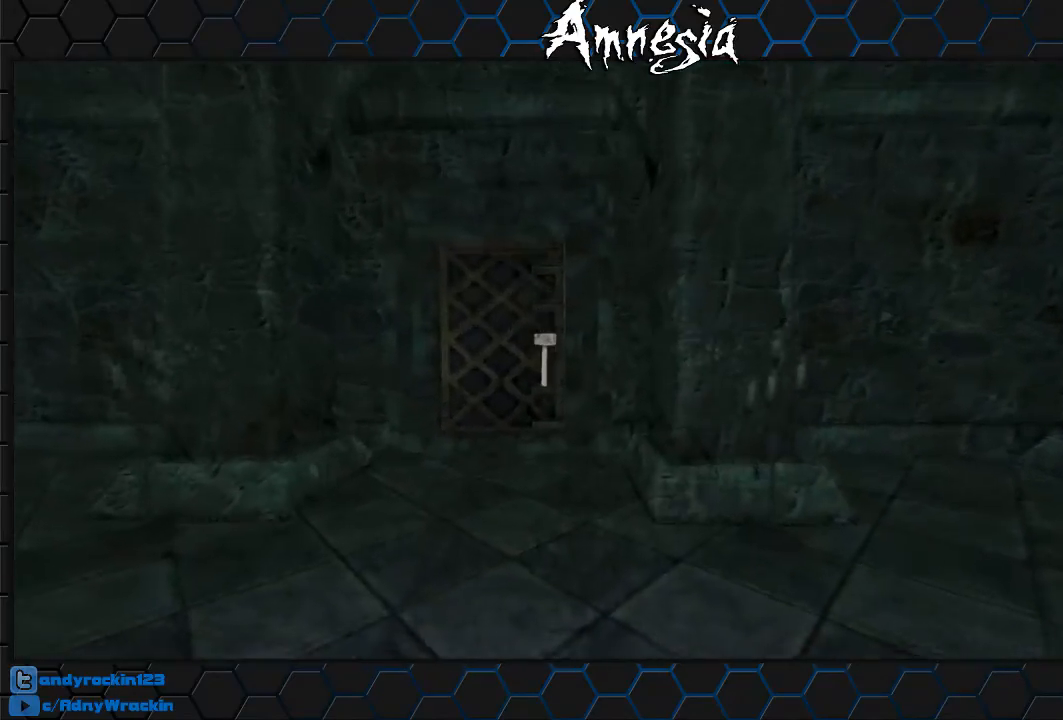
{"keys": ["shift", "w"], "mouse": [], "events": []}
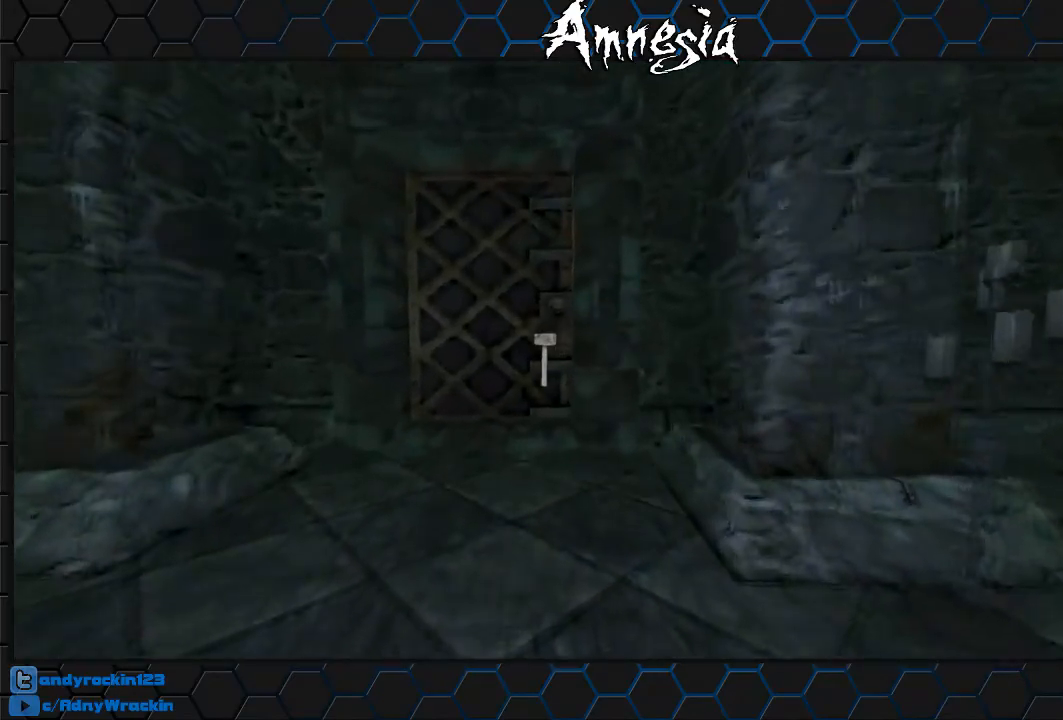
{"keys": ["shift", "w"], "mouse": ["wheel_up"], "events": [[501, "mouse_wheel_up", "down"]]}
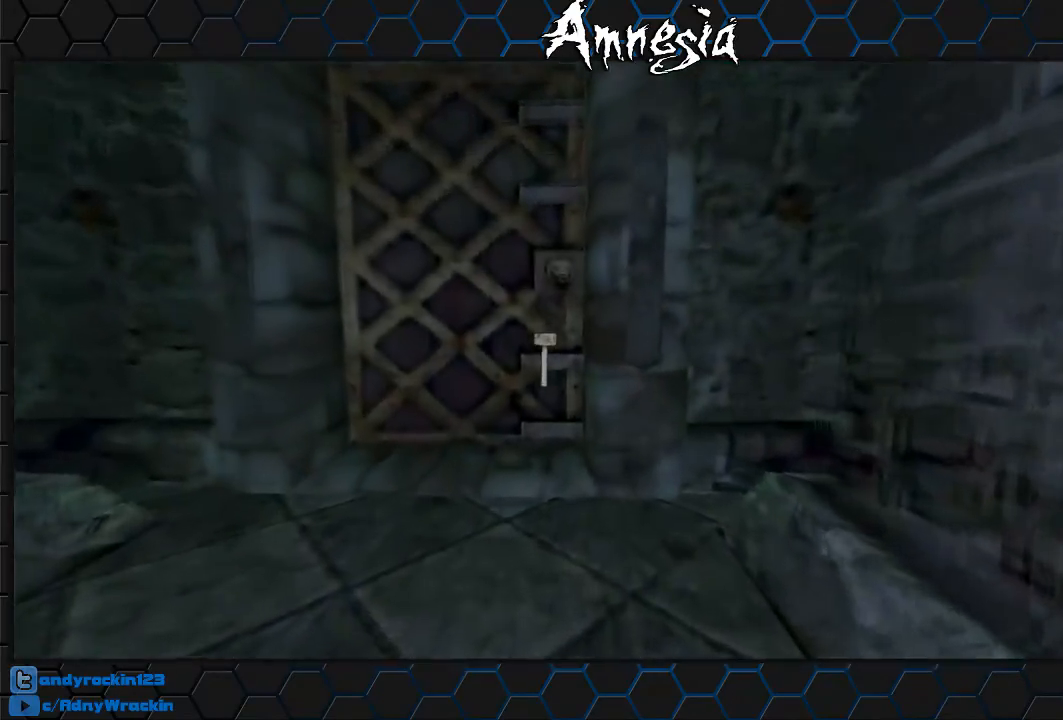
{"keys": ["shift", "w"], "mouse": [], "events": [[100, "mouse_wheel_up", "up"]]}
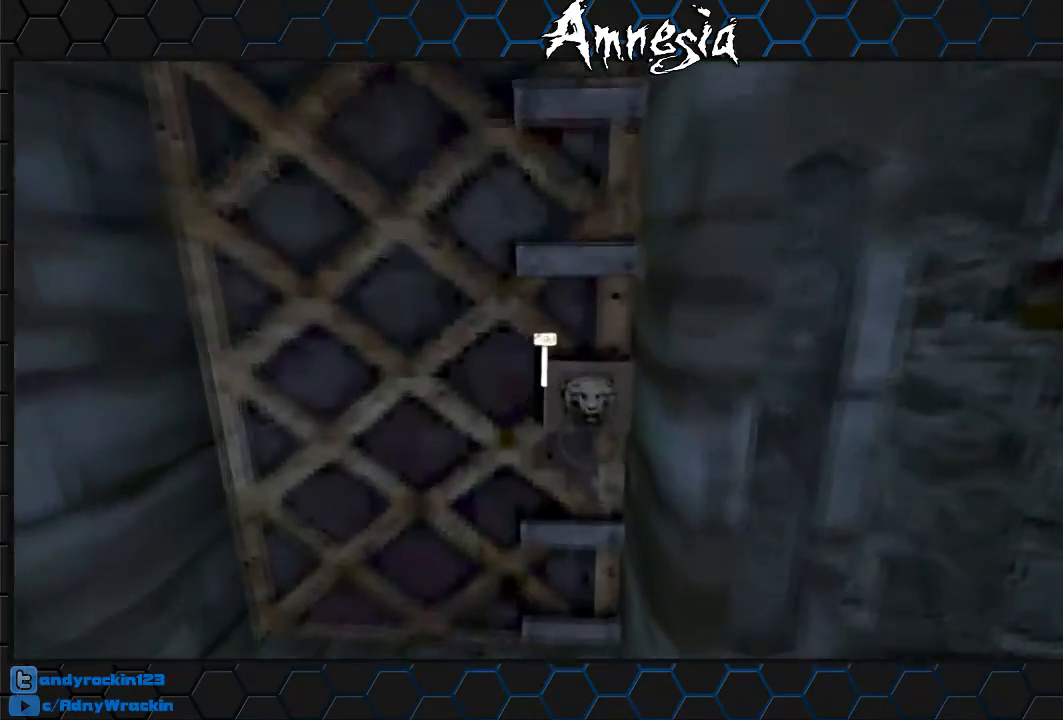
{"keys": ["s", "shift"], "mouse": [], "events": [[34, "mouse_wheel_down", "down"], [34, "w", "up"], [117, "d", "down"], [167, "s", "down"], [184, "mouse_wheel_down", "up"], [217, "d", "up"]]}
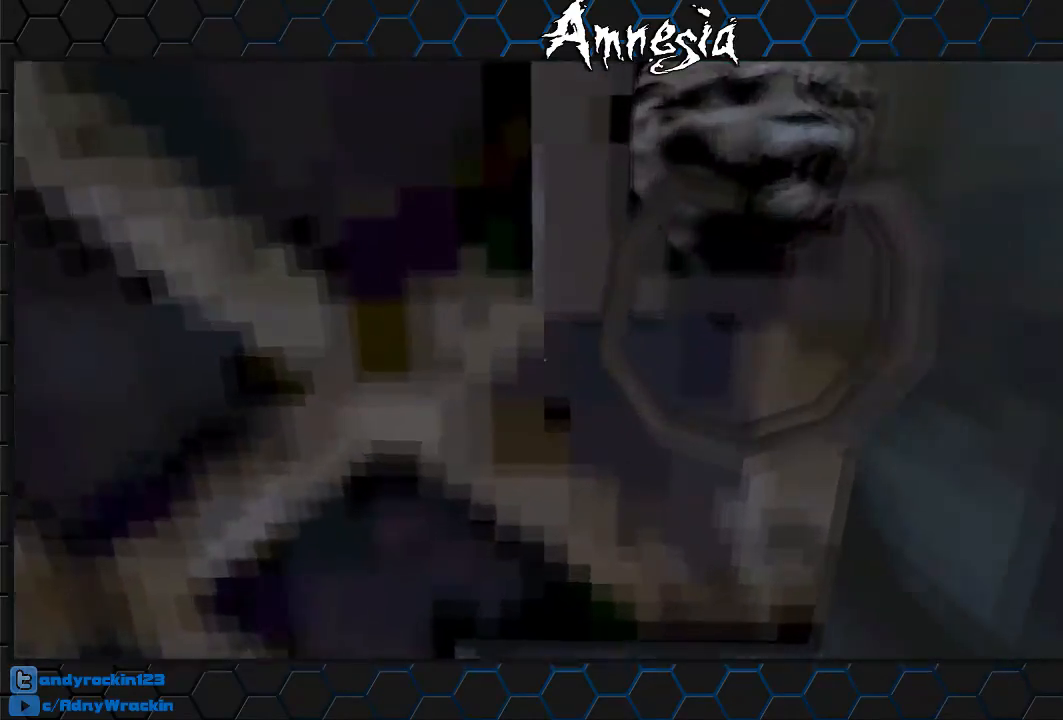
{"keys": [], "mouse": [], "events": [[17, "s", "up"], [183, "shift", "up"]]}
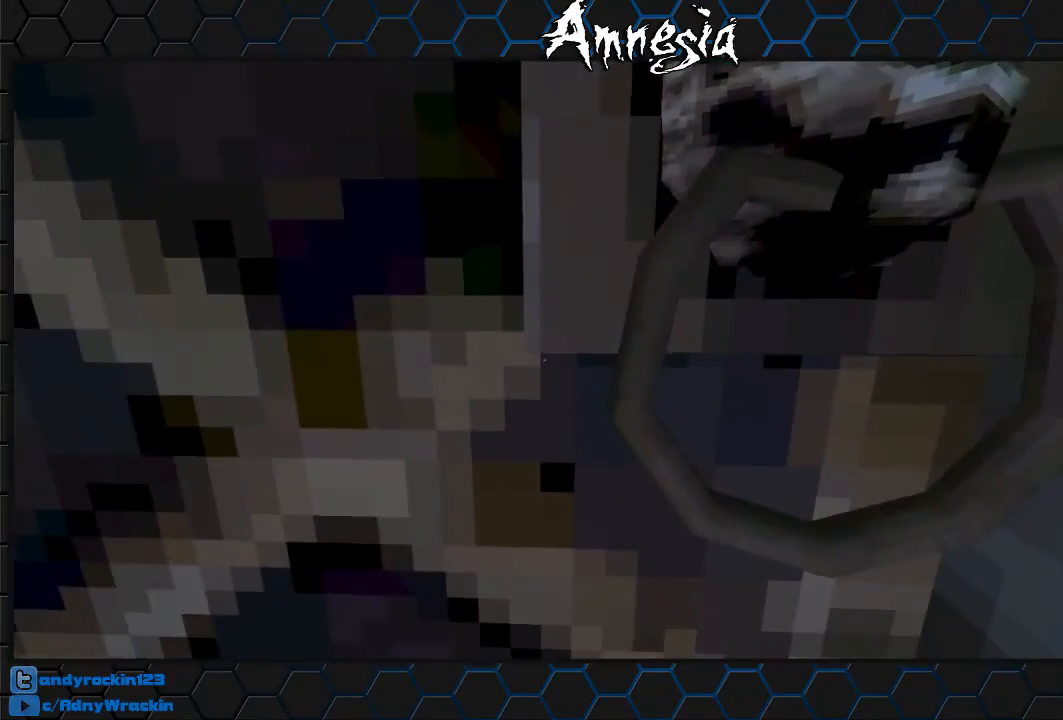
{"keys": ["w"], "mouse": [], "events": [[67, "w", "down"]]}
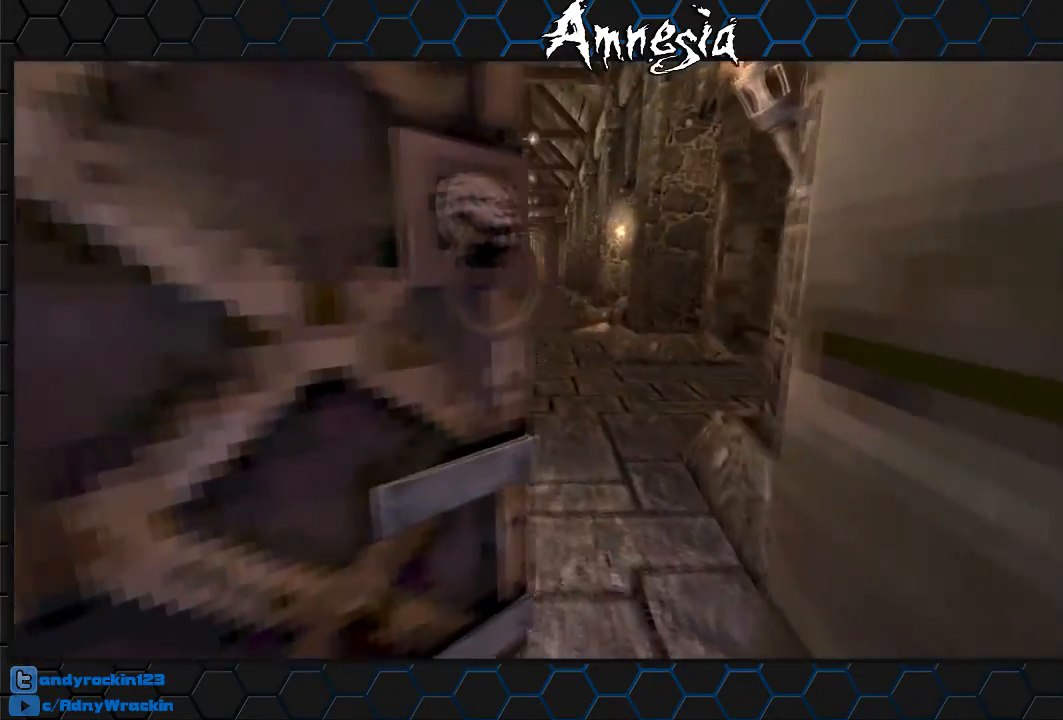
{"keys": ["shift", "w"], "mouse": [], "events": [[33, "shift", "down"]]}
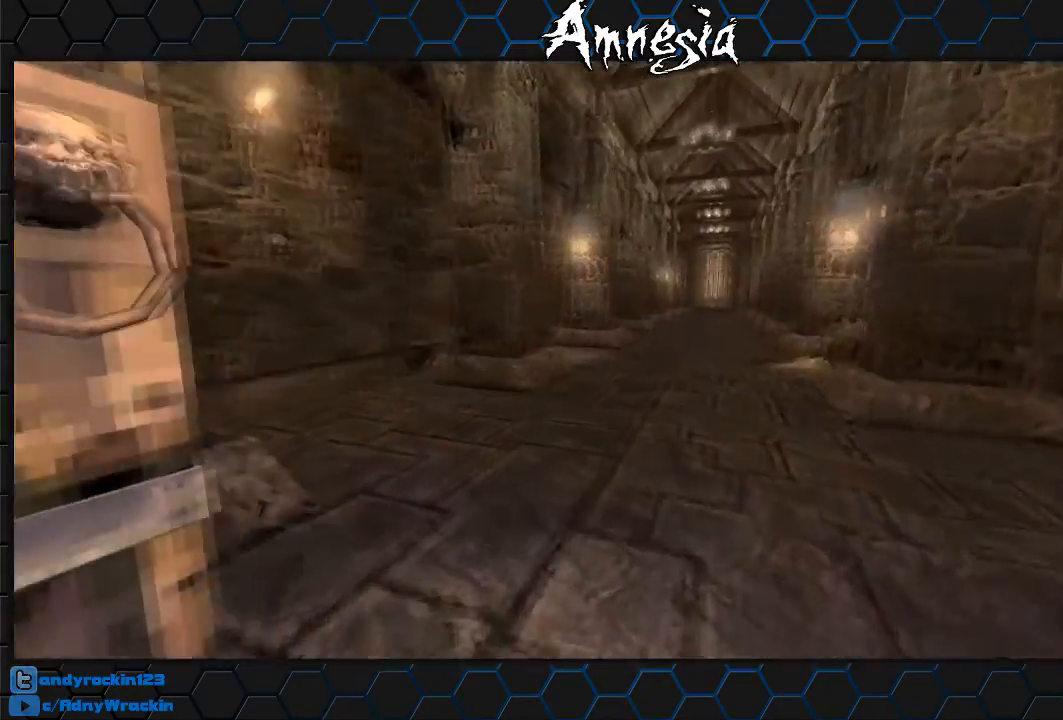
{"keys": ["shift", "w"], "mouse": [], "events": []}
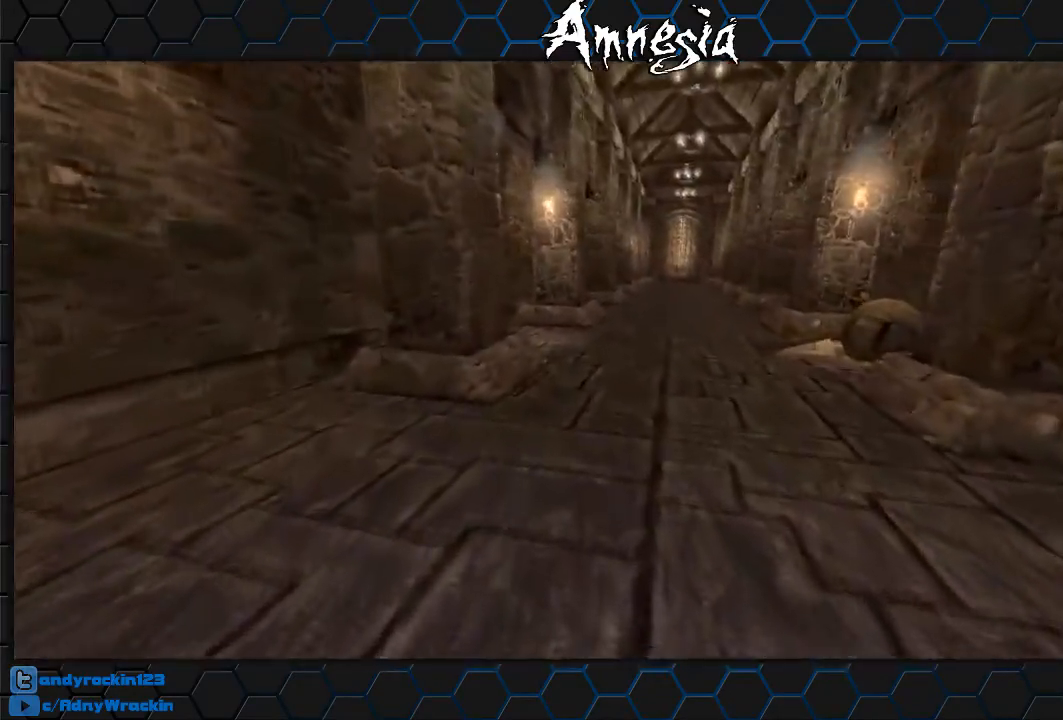
{"keys": ["shift", "w"], "mouse": [], "events": []}
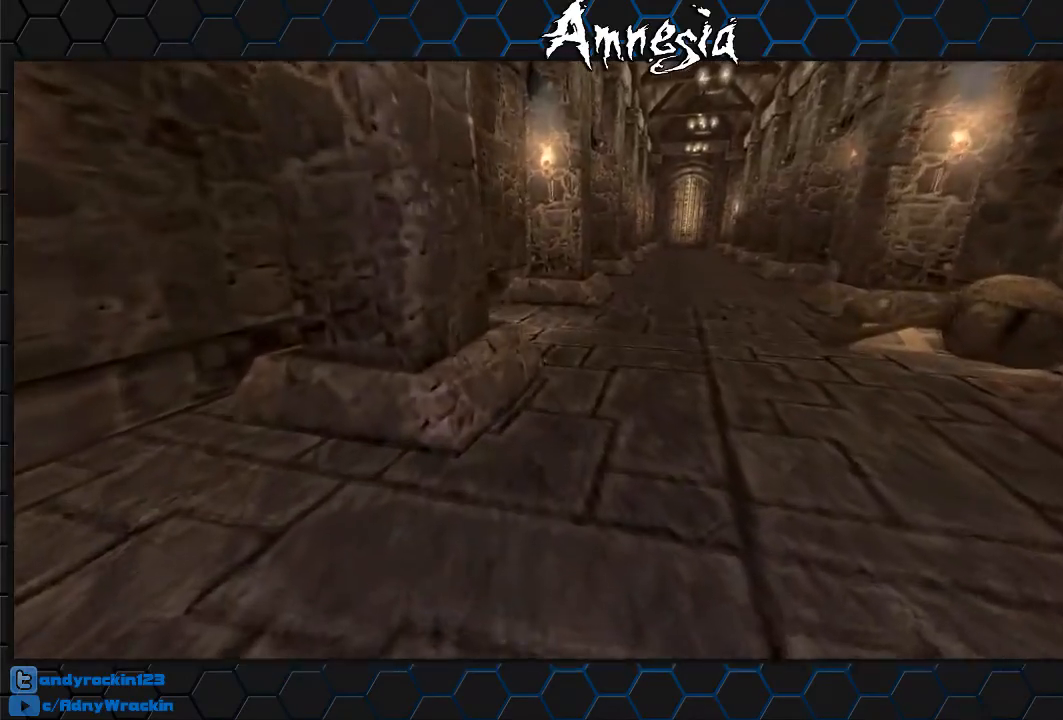
{"keys": ["shift", "w"], "mouse": [], "events": []}
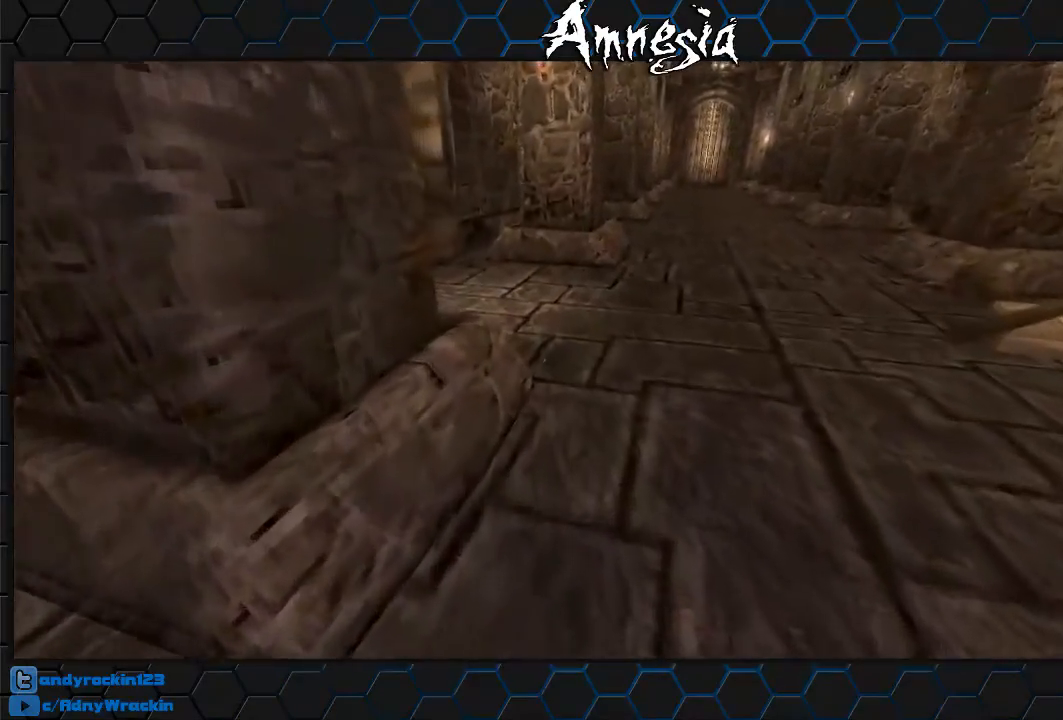
{"keys": ["shift", "w"], "mouse": [], "events": [[317, "mouse_wheel_up", "down"], [467, "mouse_wheel_up", "up"]]}